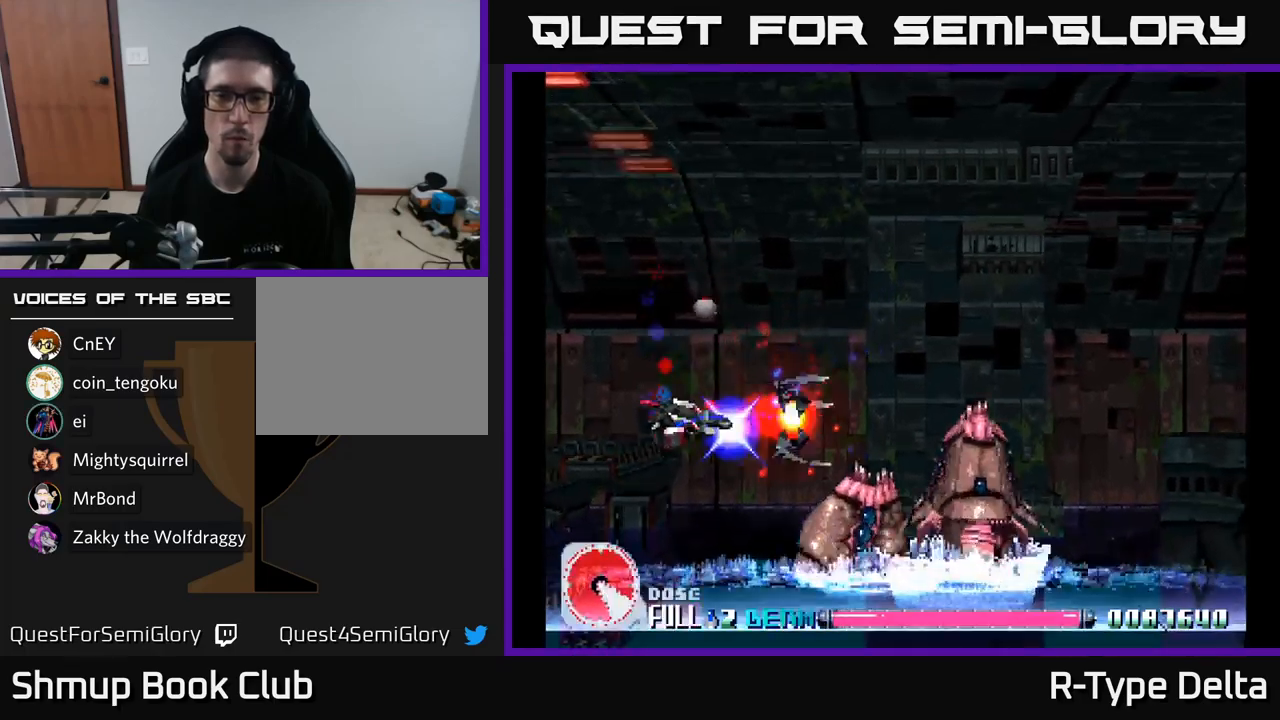
Gameplay with a controller (Xbox layout); each line is a JSON object with the inputs held at the frame after it. "events" lists button and stick changes between this image and that frame as [ms after this image, input, new state], when the widget could be followed in between. Not read: left_stick.
{"buttons": ["X"], "right_stick": "center", "events": [[33, "DPAD_UP", "down"], [50, "A", "up"], [116, "DPAD_LEFT", "up"], [316, "DPAD_UP", "up"]]}
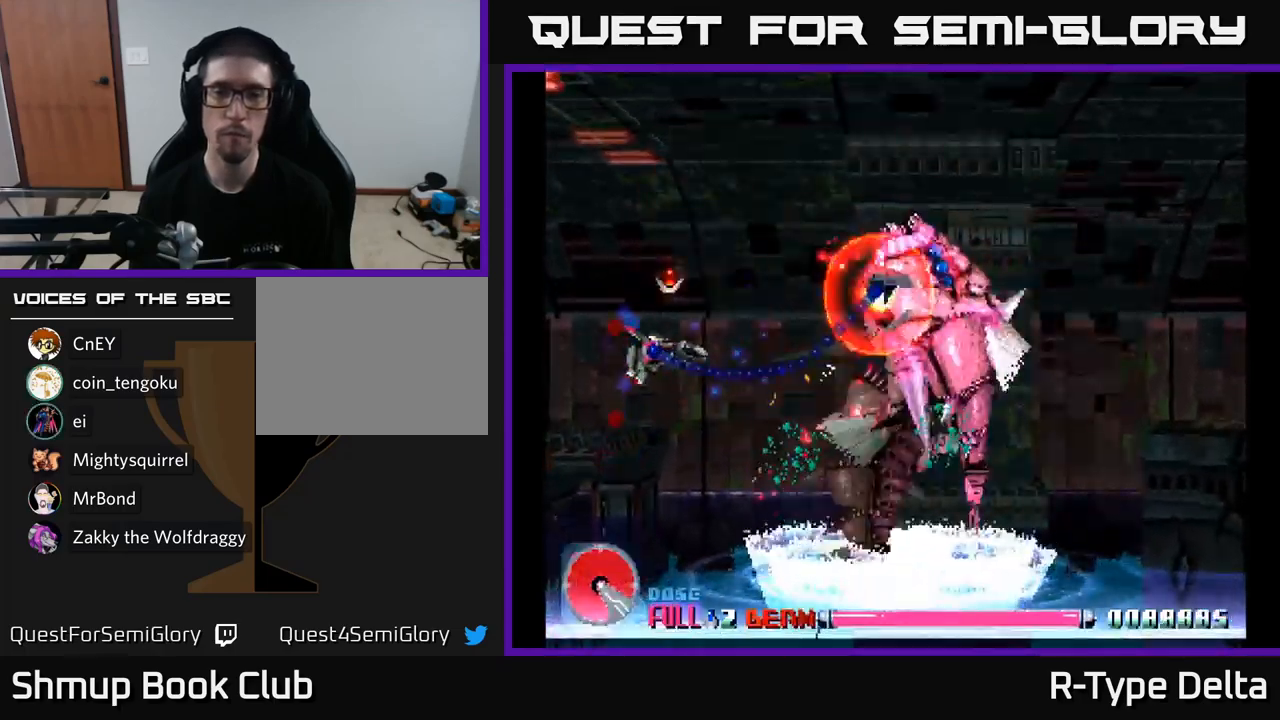
{"buttons": ["X", "DPAD_RIGHT"], "right_stick": "center", "events": [[500, "DPAD_RIGHT", "down"]]}
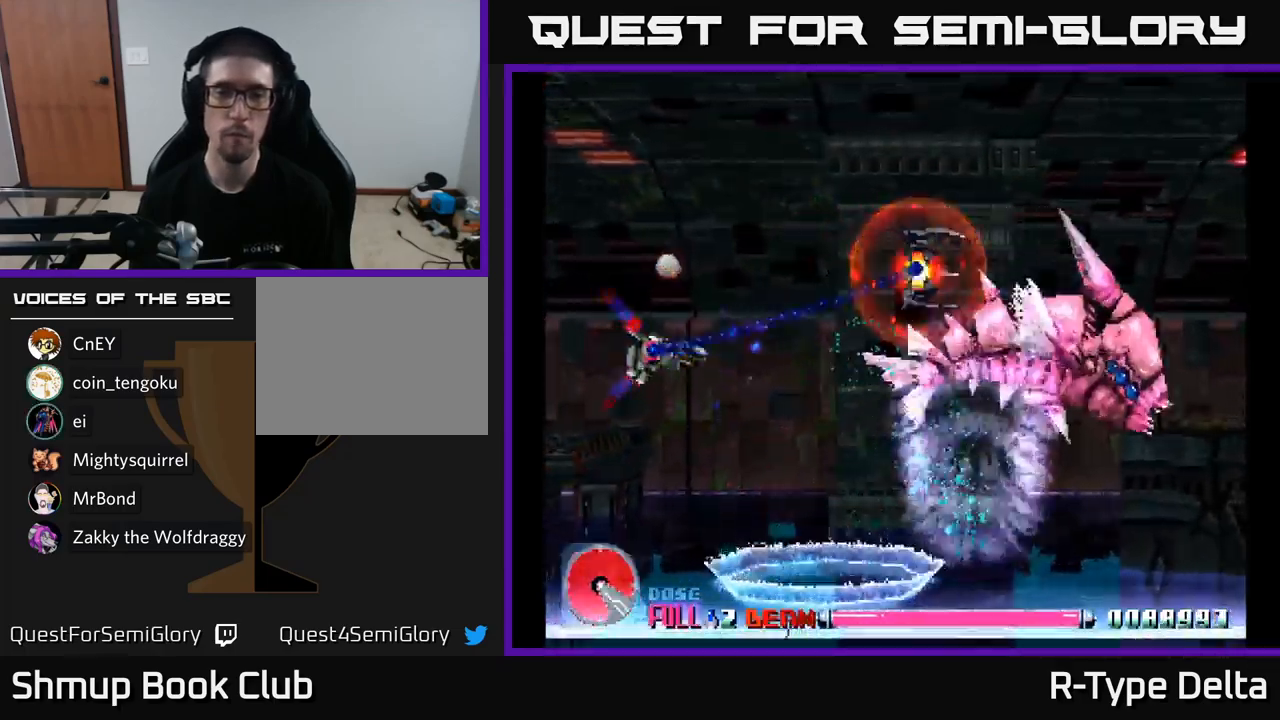
{"buttons": ["DPAD_DOWN", "DPAD_RIGHT"], "right_stick": "center", "events": [[233, "A", "down"], [350, "A", "up"], [450, "X", "up"], [483, "DPAD_DOWN", "down"]]}
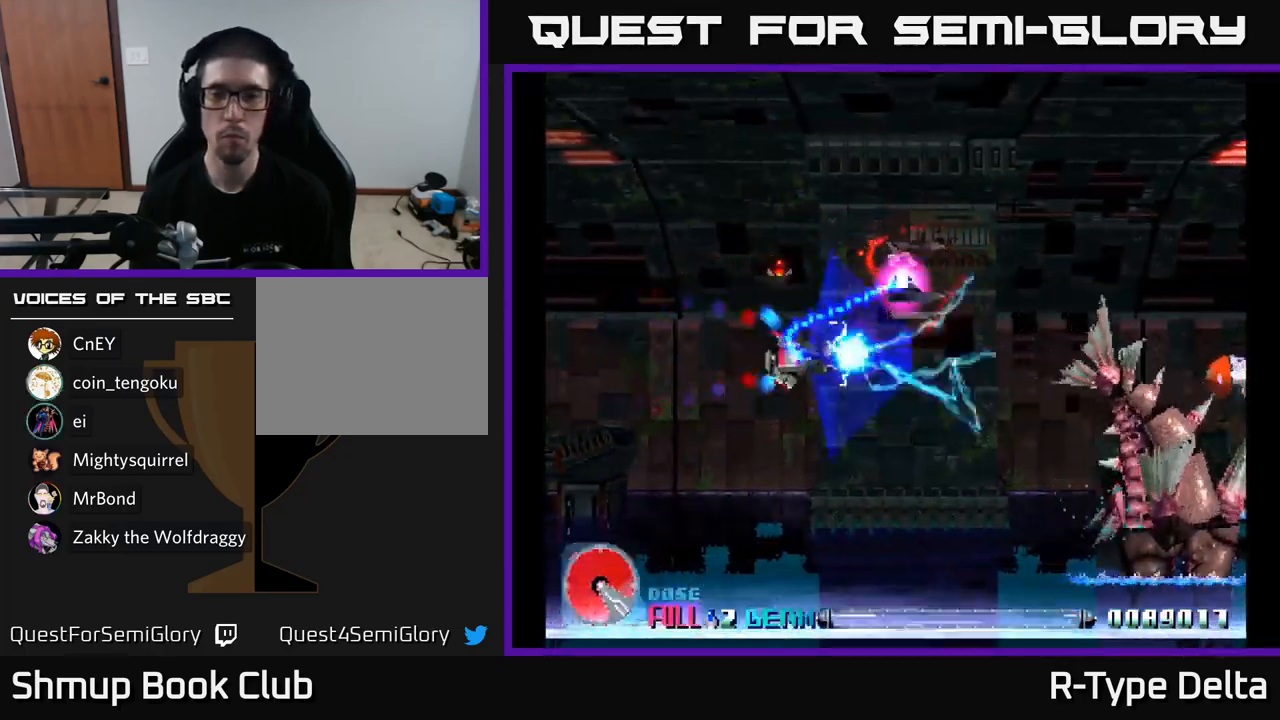
{"buttons": ["X", "DPAD_LEFT"], "right_stick": "center", "events": [[50, "X", "down"], [100, "DPAD_DOWN", "up"], [100, "X", "up"], [150, "X", "down"], [183, "DPAD_UP", "down"], [200, "DPAD_RIGHT", "up"], [466, "DPAD_LEFT", "down"], [500, "DPAD_UP", "up"]]}
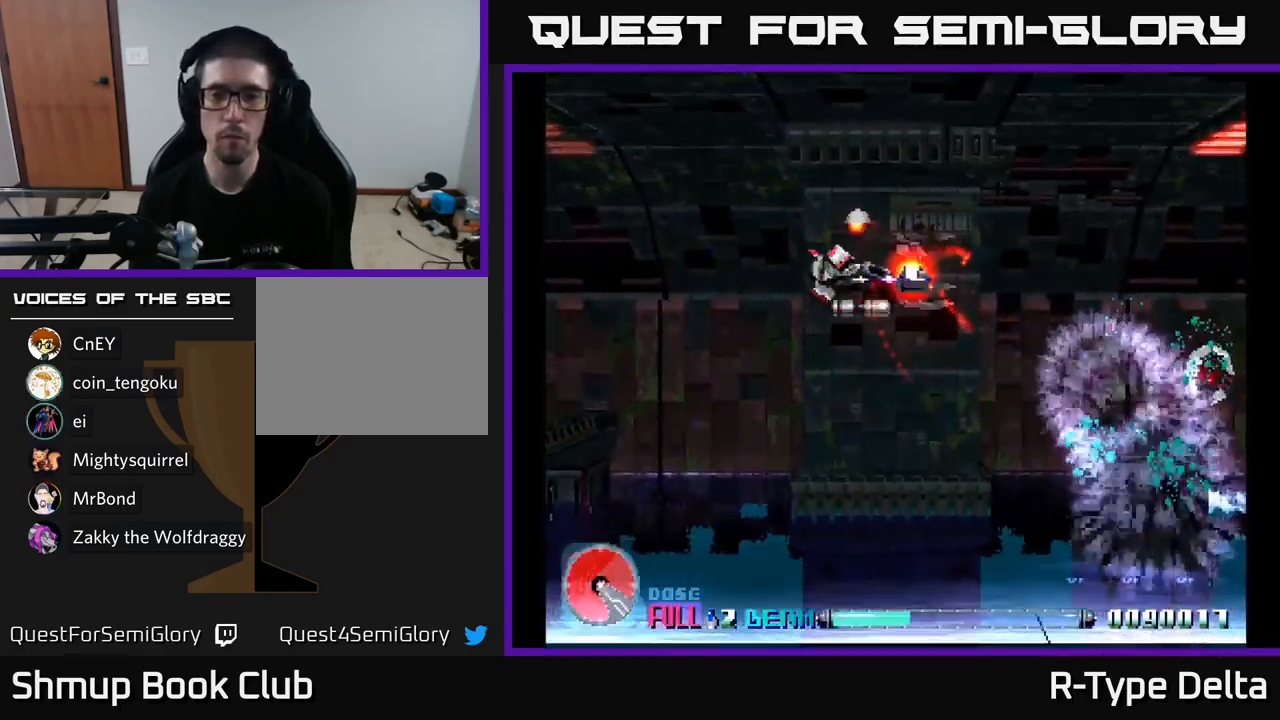
{"buttons": ["X", "DPAD_RIGHT"], "right_stick": "center", "events": [[83, "DPAD_DOWN", "down"], [83, "DPAD_LEFT", "up"], [116, "DPAD_RIGHT", "down"], [166, "DPAD_DOWN", "up"], [200, "DPAD_DOWN", "down"], [400, "DPAD_DOWN", "up"]]}
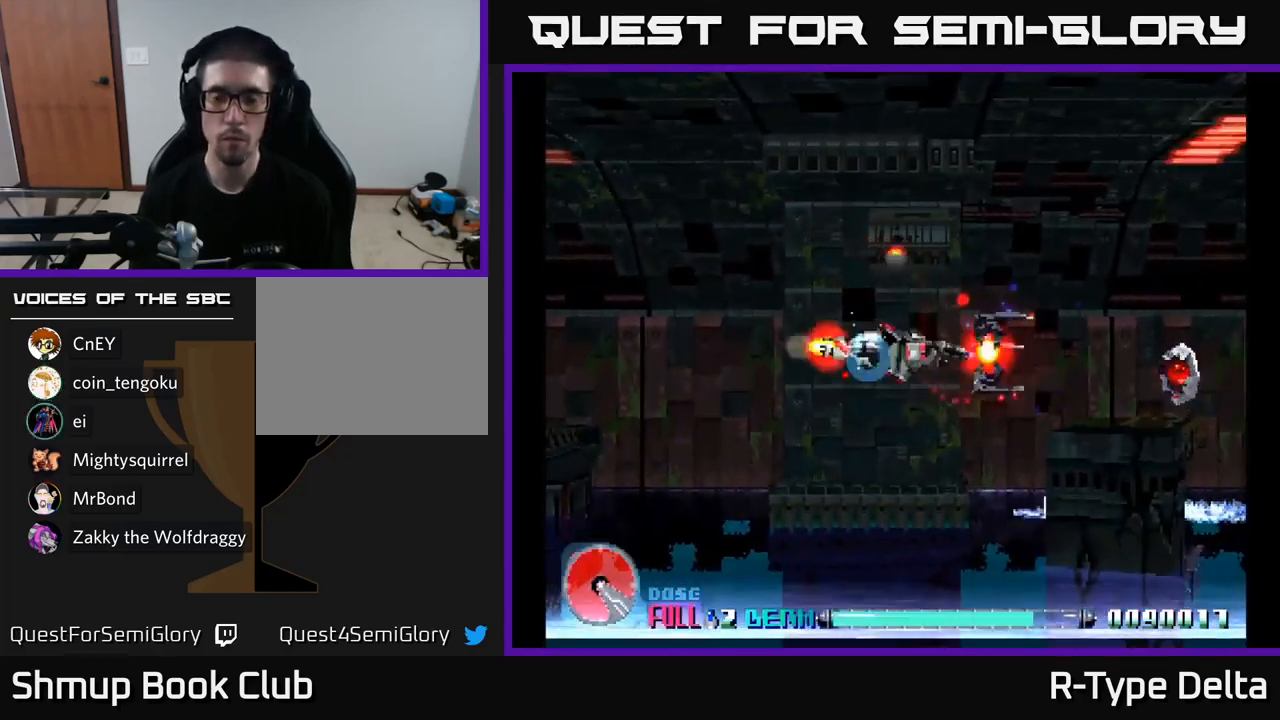
{"buttons": ["X", "DPAD_RIGHT"], "right_stick": "center", "events": []}
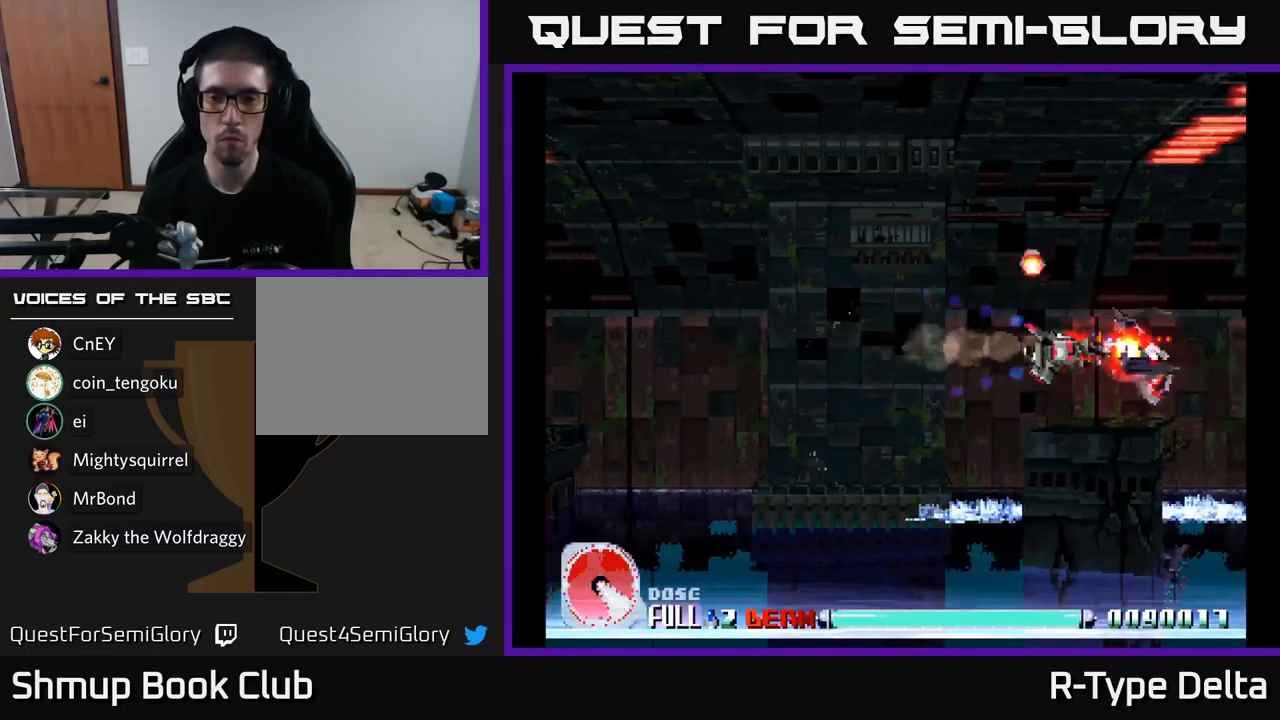
{"buttons": ["X", "DPAD_LEFT"], "right_stick": "center", "events": [[66, "DPAD_DOWN", "down"], [133, "DPAD_RIGHT", "up"], [183, "DPAD_DOWN", "up"], [183, "DPAD_LEFT", "down"]]}
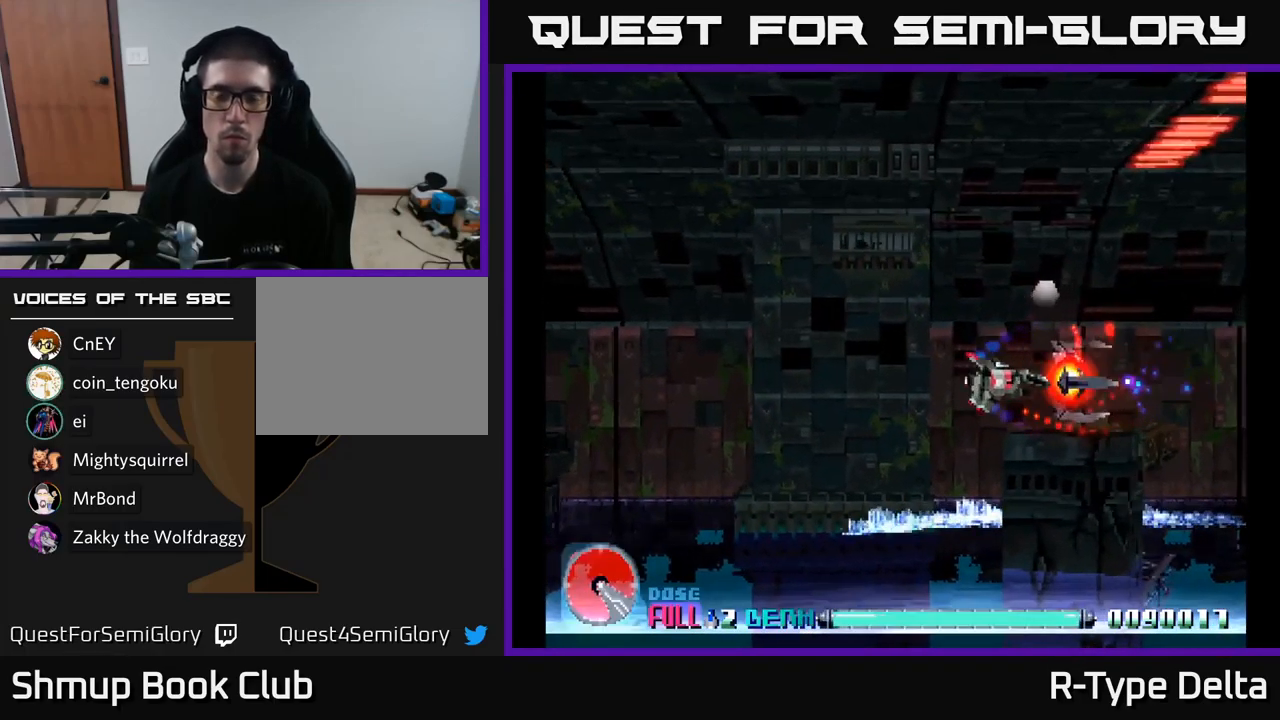
{"buttons": ["X", "DPAD_LEFT"], "right_stick": "center", "events": []}
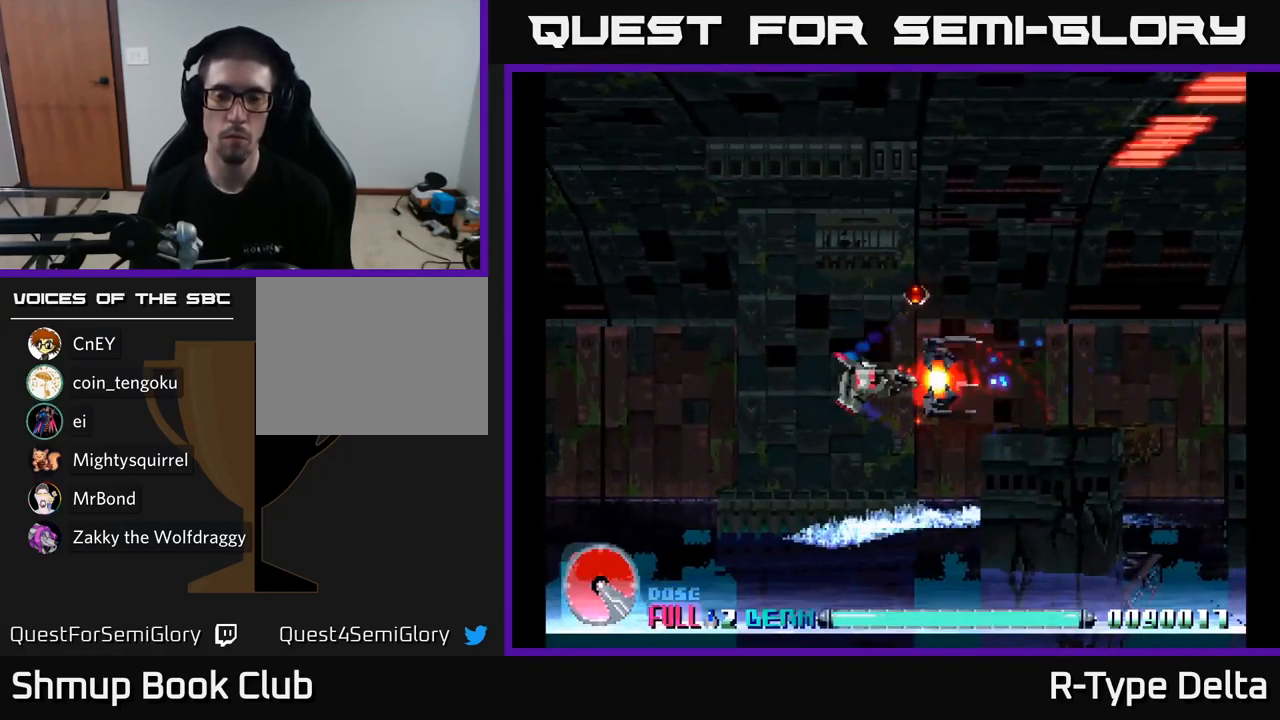
{"buttons": ["X"], "right_stick": "center", "events": [[16, "DPAD_UP", "down"], [216, "DPAD_UP", "up"], [483, "DPAD_LEFT", "up"]]}
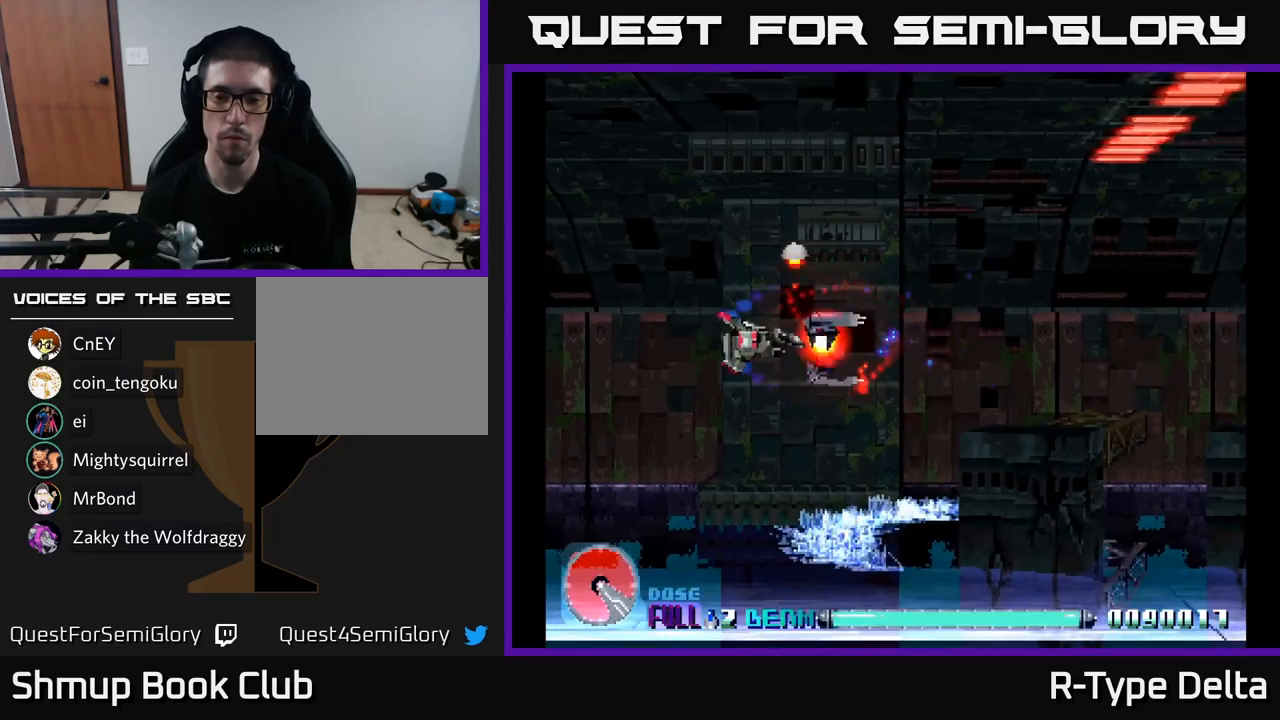
{"buttons": ["X"], "right_stick": "center", "events": []}
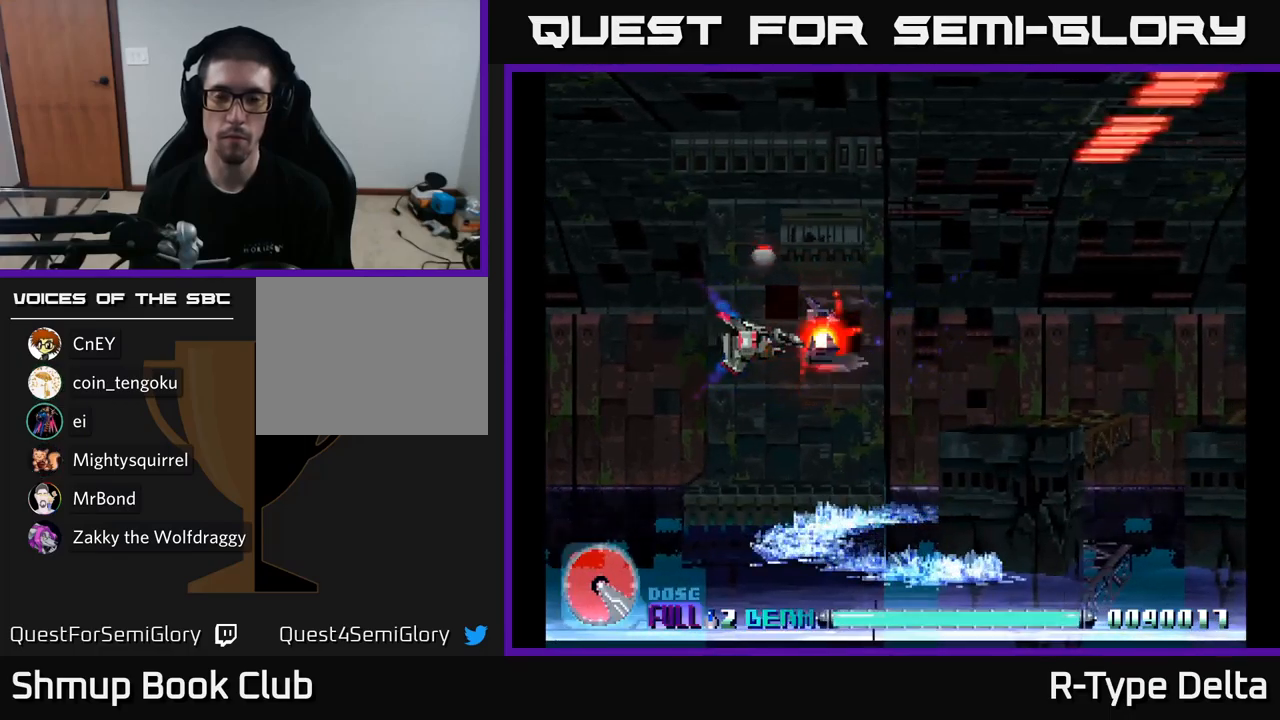
{"buttons": ["X"], "right_stick": "center", "events": []}
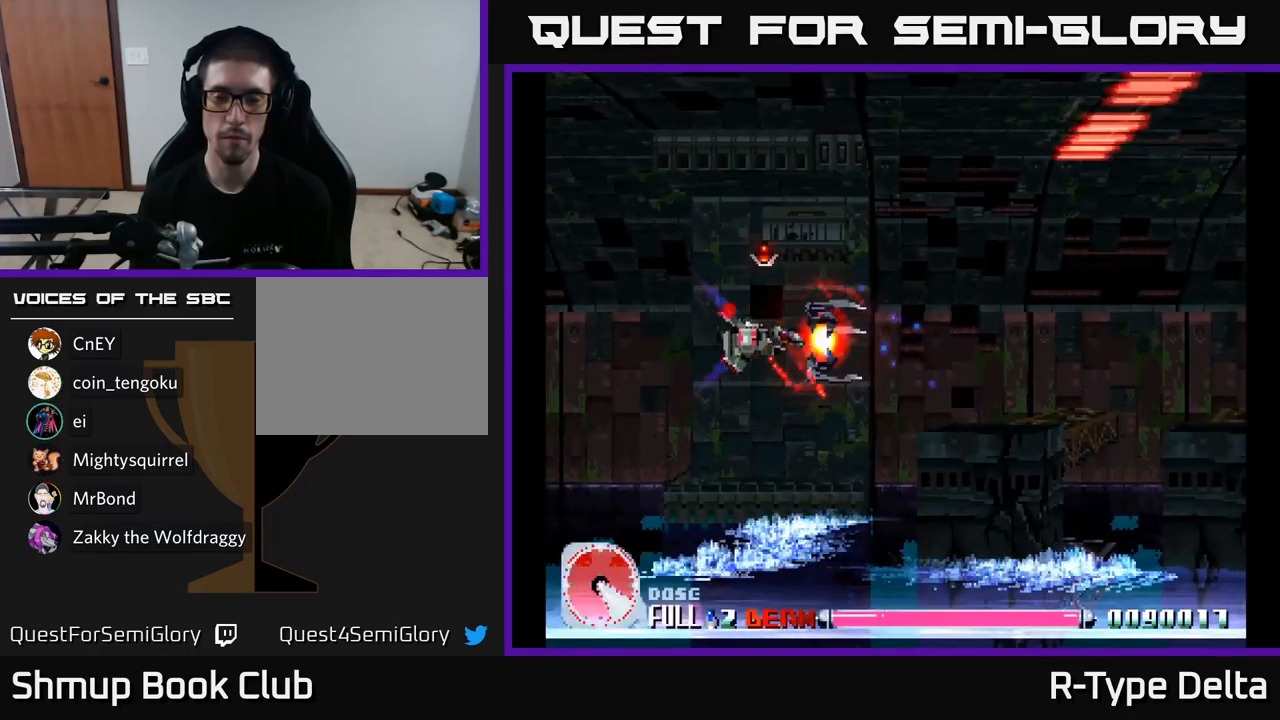
{"buttons": ["X"], "right_stick": "center", "events": []}
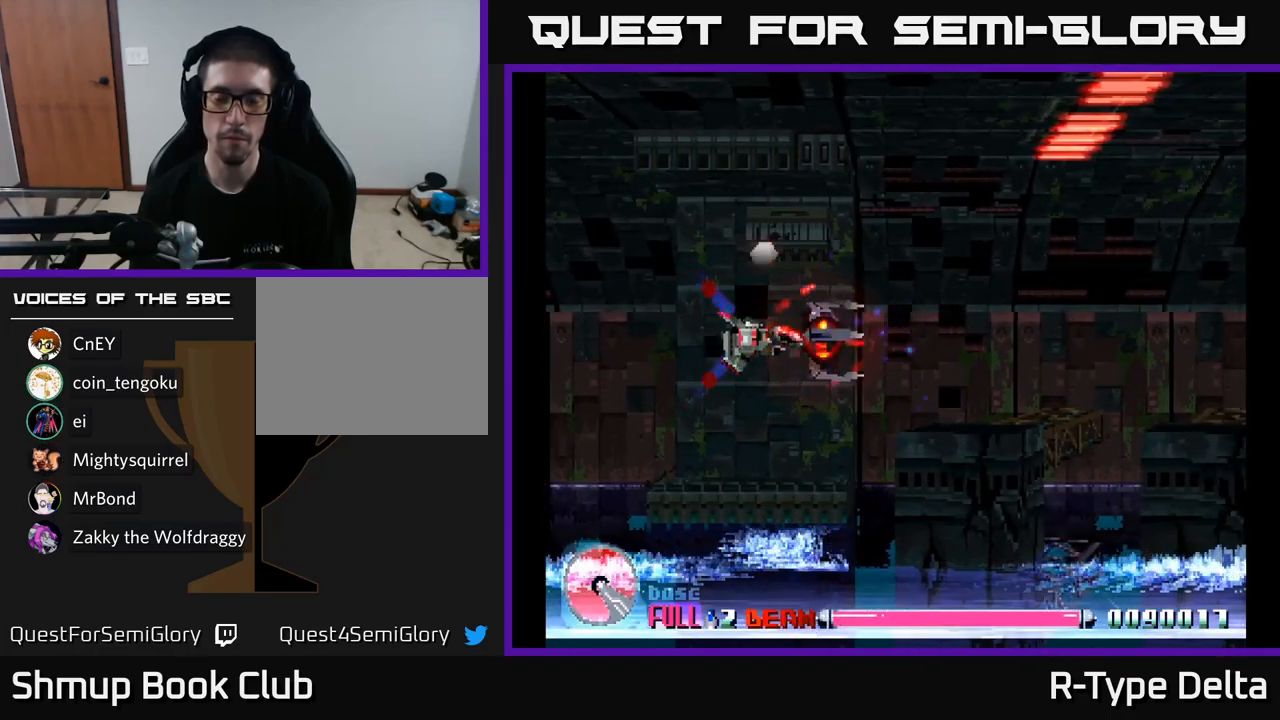
{"buttons": ["X"], "right_stick": "center", "events": []}
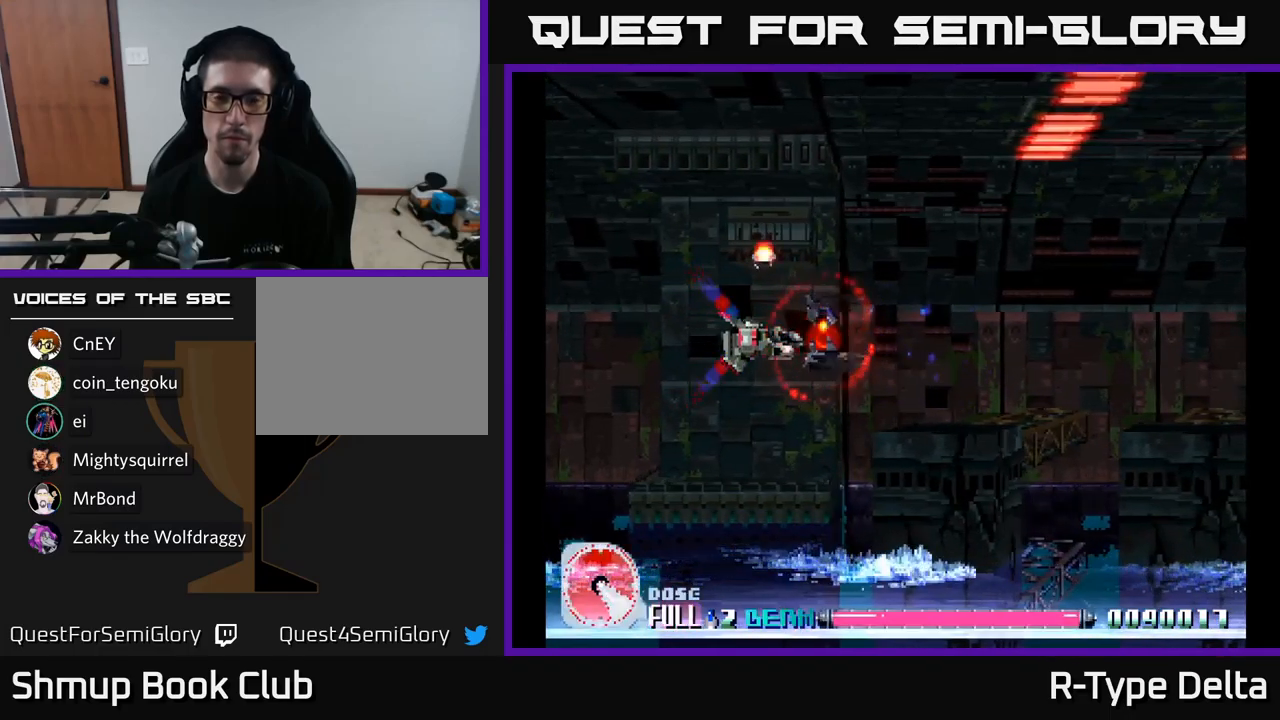
{"buttons": ["X"], "right_stick": "center", "events": []}
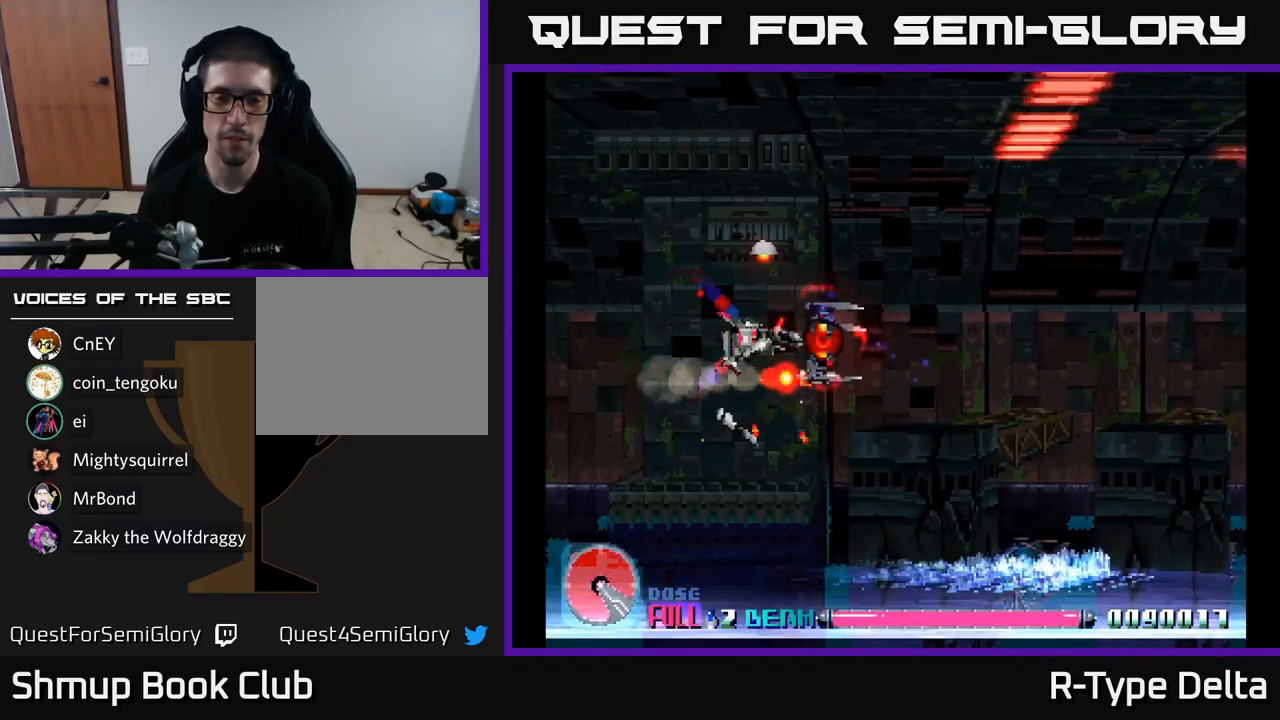
{"buttons": ["X"], "right_stick": "center", "events": []}
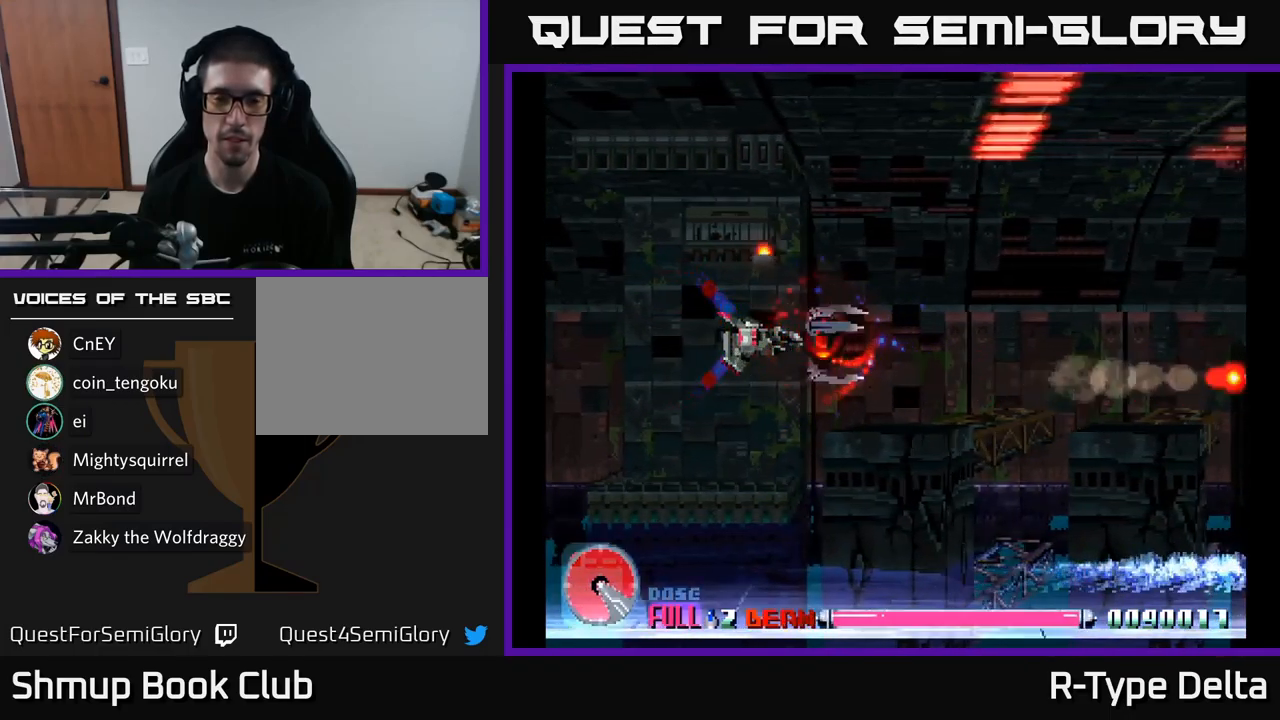
{"buttons": ["X"], "right_stick": "center", "events": []}
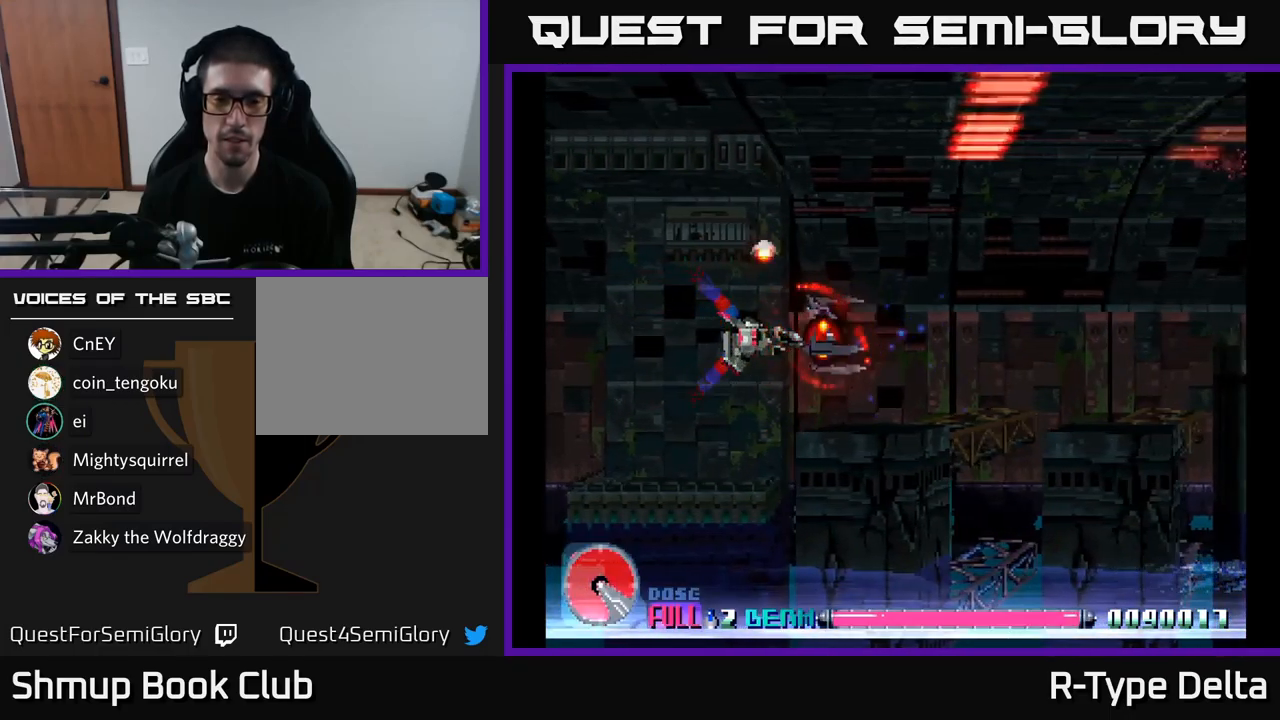
{"buttons": ["X"], "right_stick": "center", "events": []}
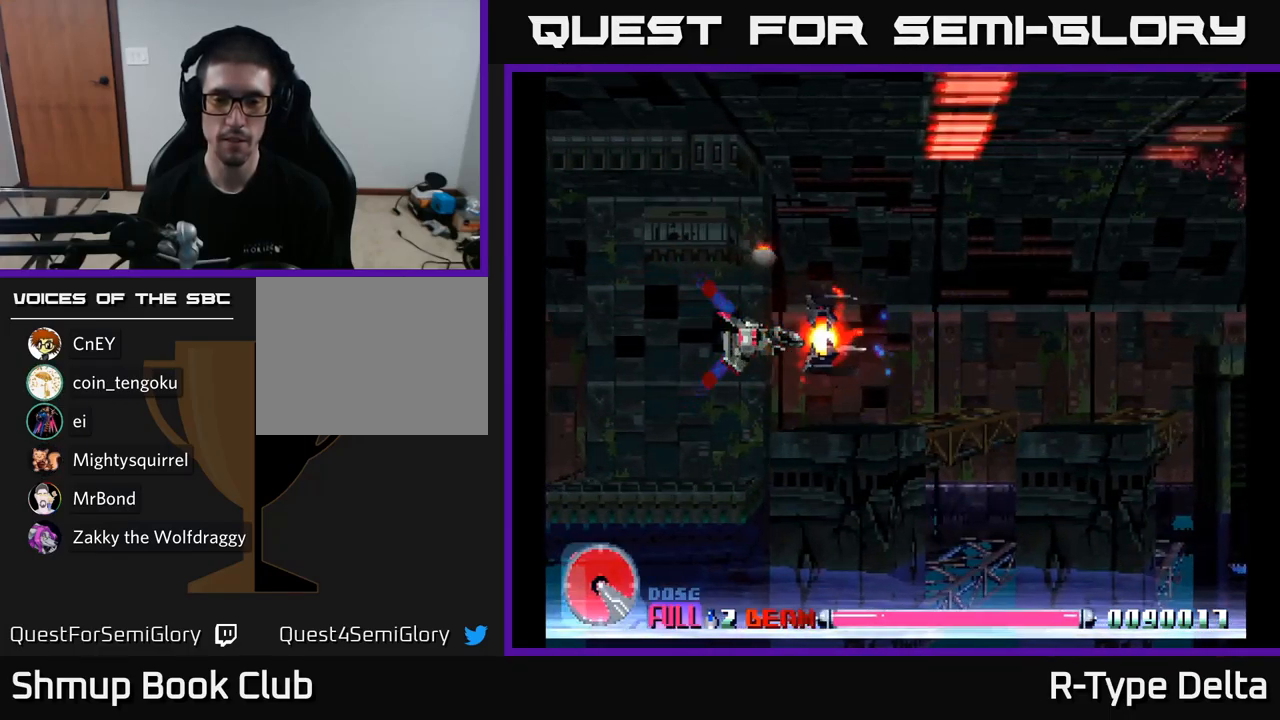
{"buttons": ["X"], "right_stick": "center", "events": []}
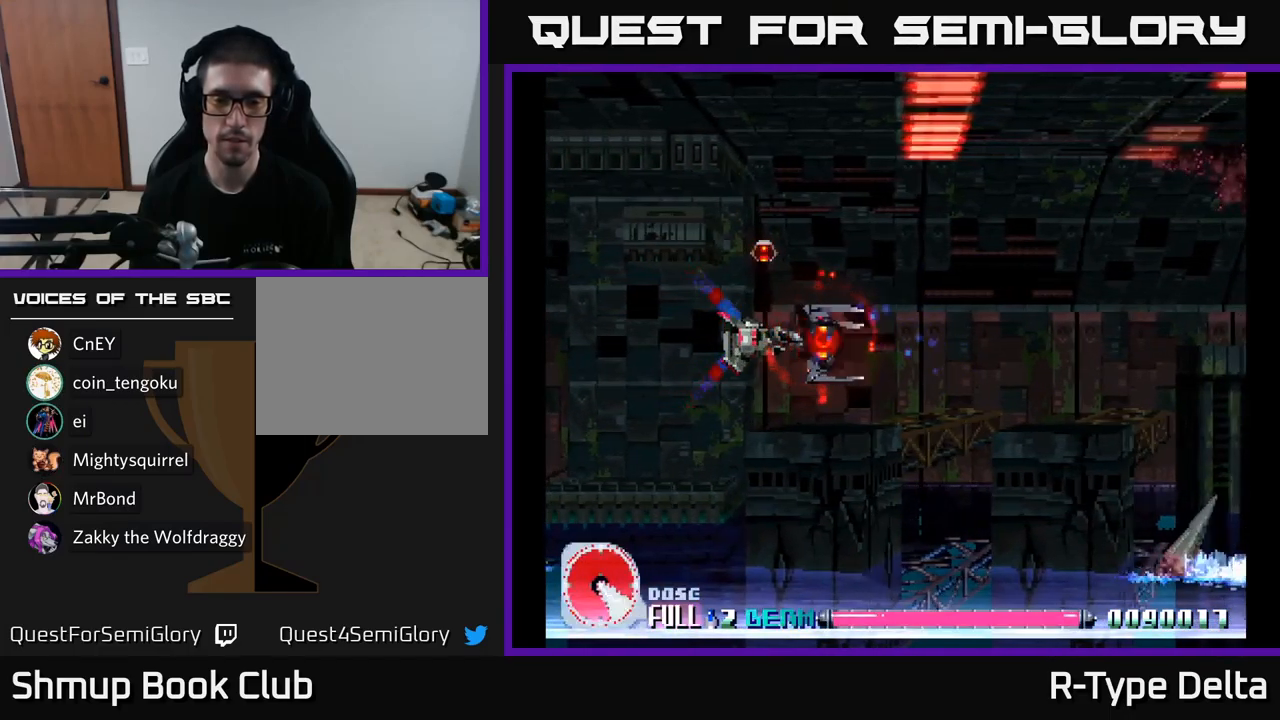
{"buttons": ["X", "DPAD_DOWN"], "right_stick": "center", "events": [[100, "DPAD_LEFT", "down"], [333, "DPAD_DOWN", "down"], [450, "DPAD_LEFT", "up"]]}
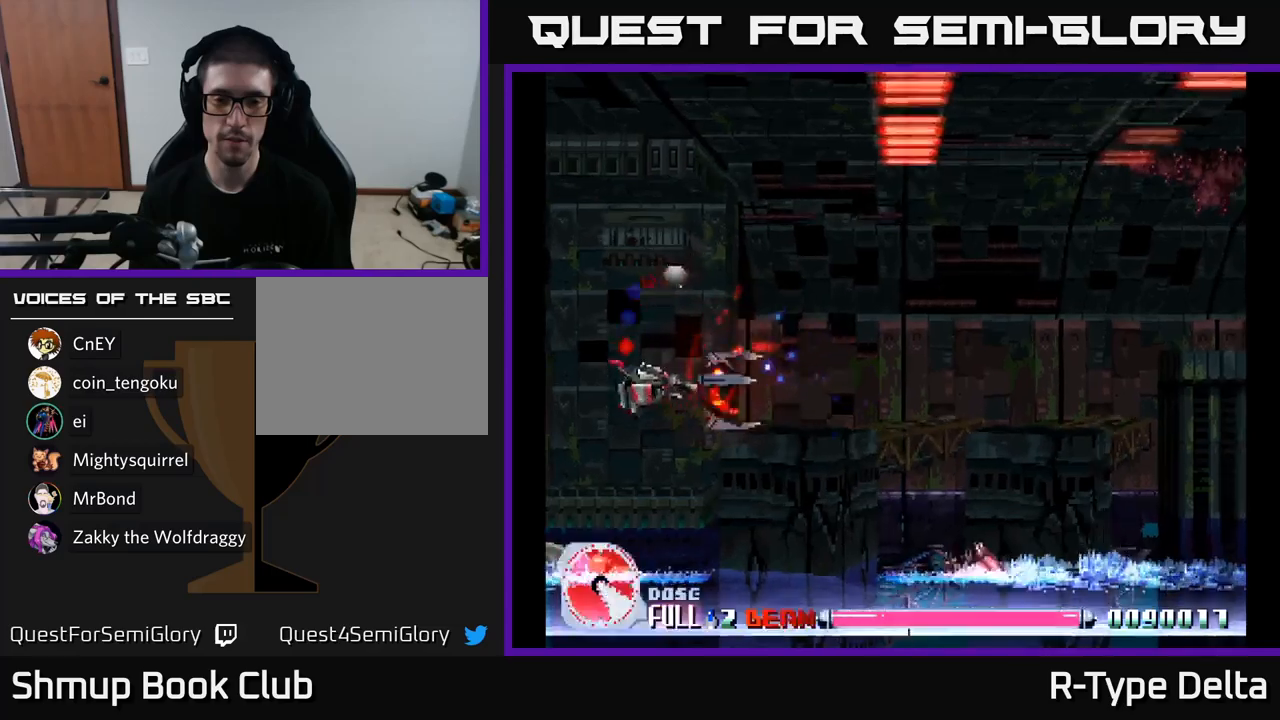
{"buttons": ["X", "DPAD_UP"], "right_stick": "center", "events": [[217, "DPAD_LEFT", "down"], [234, "DPAD_DOWN", "up"], [267, "A", "down"], [334, "DPAD_UP", "down"], [367, "A", "up"], [400, "DPAD_LEFT", "up"]]}
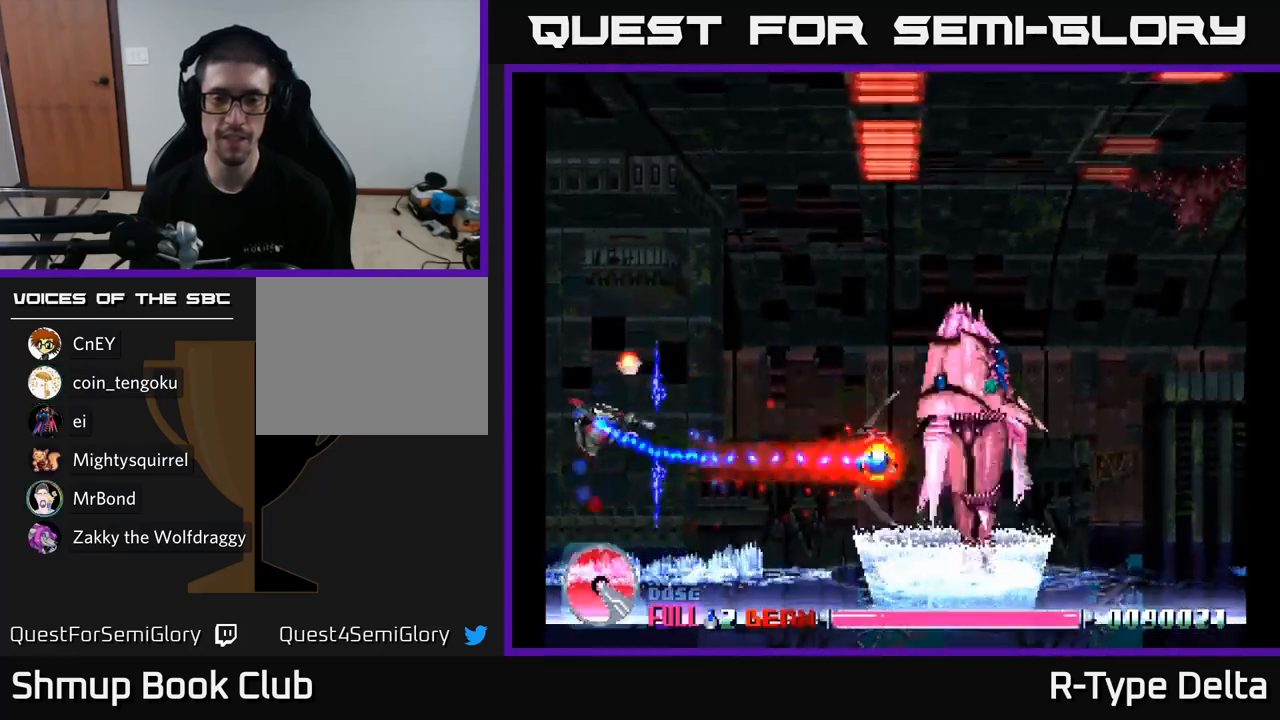
{"buttons": ["X"], "right_stick": "center", "events": [[84, "DPAD_LEFT", "down"], [134, "DPAD_LEFT", "up"], [400, "DPAD_UP", "up"]]}
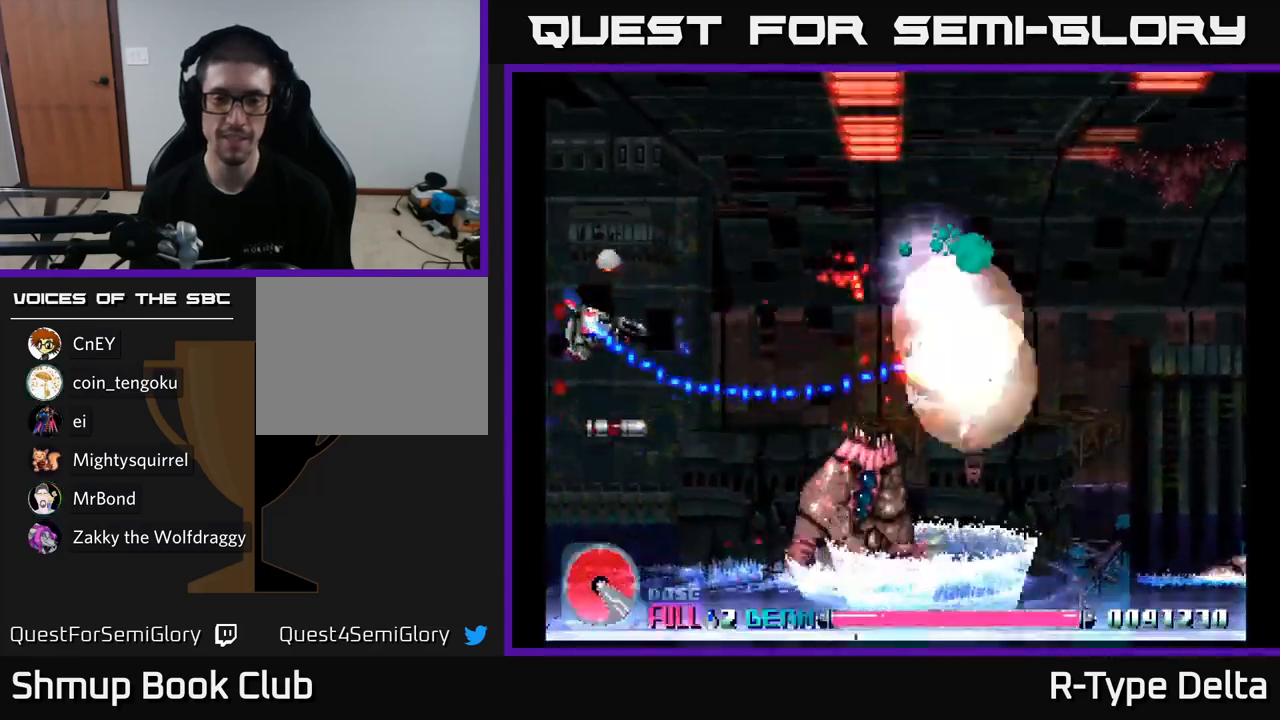
{"buttons": ["X", "DPAD_RIGHT"], "right_stick": "center", "events": [[200, "DPAD_DOWN", "down"], [267, "DPAD_RIGHT", "down"], [300, "DPAD_DOWN", "up"]]}
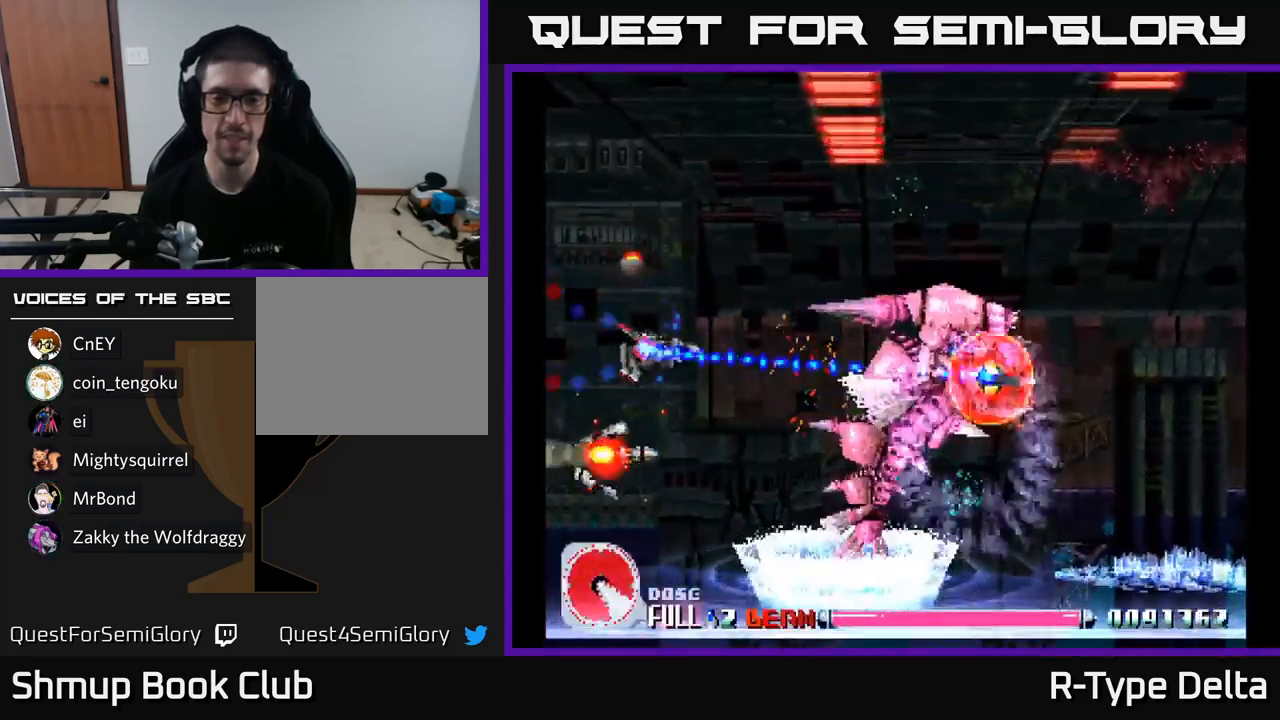
{"buttons": ["X"], "right_stick": "center", "events": [[134, "DPAD_RIGHT", "up"]]}
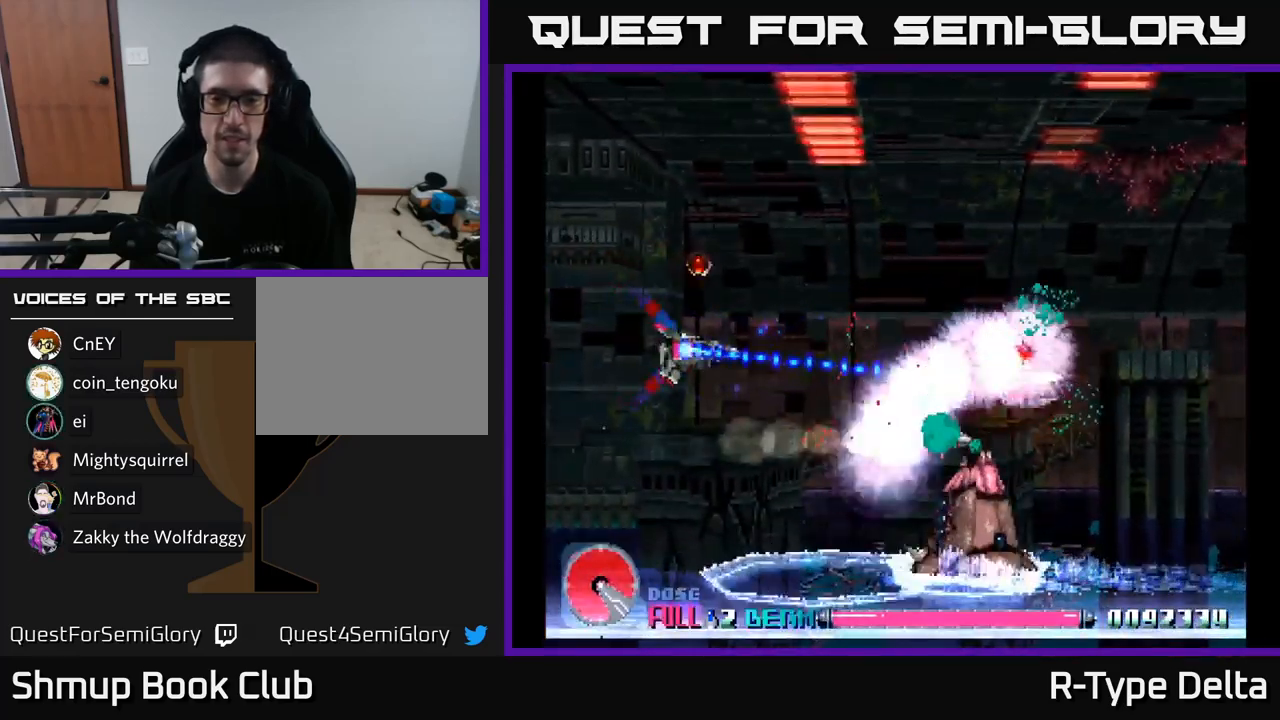
{"buttons": ["X"], "right_stick": "center", "events": [[250, "DPAD_LEFT", "down"], [417, "DPAD_LEFT", "up"]]}
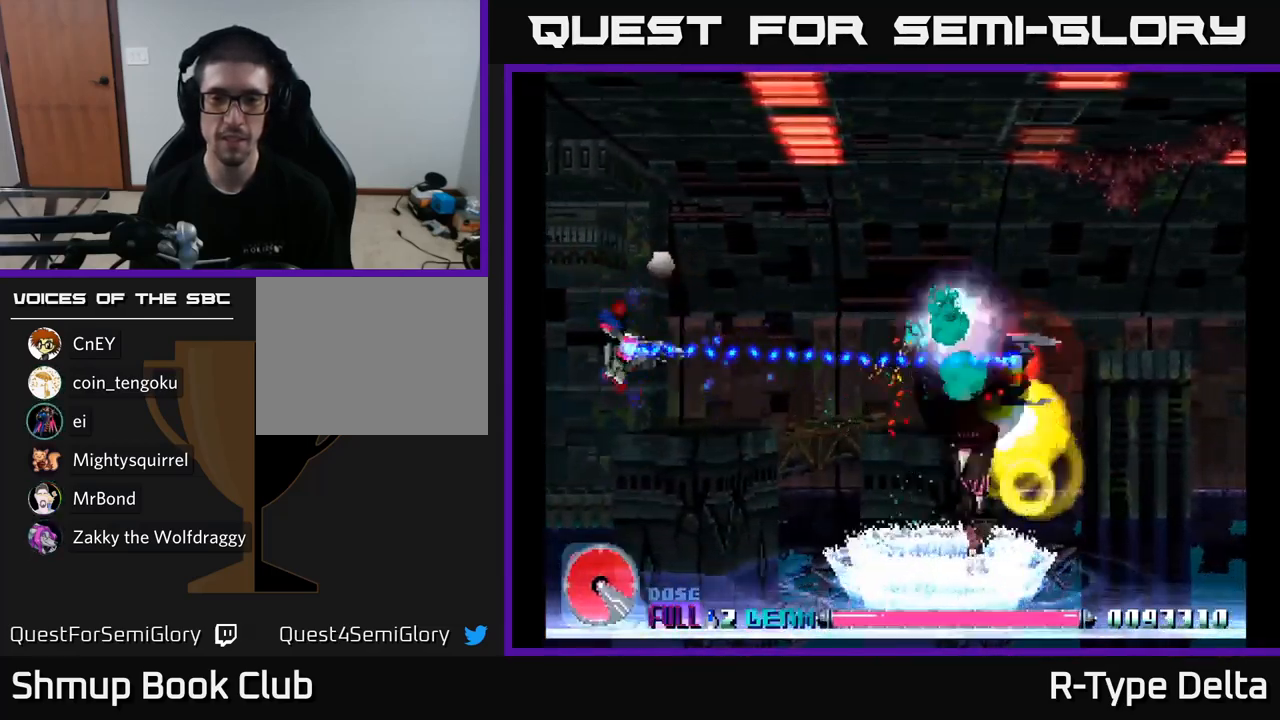
{"buttons": ["X", "DPAD_RIGHT"], "right_stick": "center", "events": [[234, "DPAD_RIGHT", "down"], [350, "A", "down"], [467, "A", "up"]]}
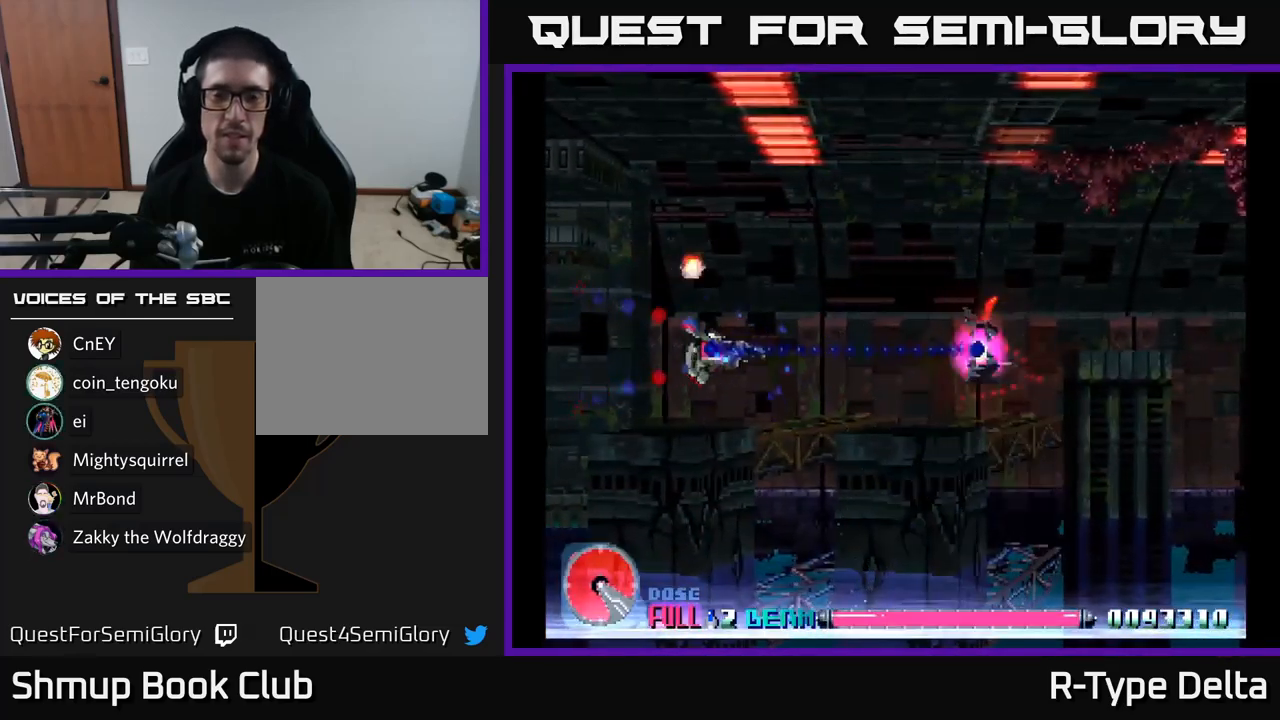
{"buttons": ["X", "DPAD_RIGHT"], "right_stick": "center", "events": []}
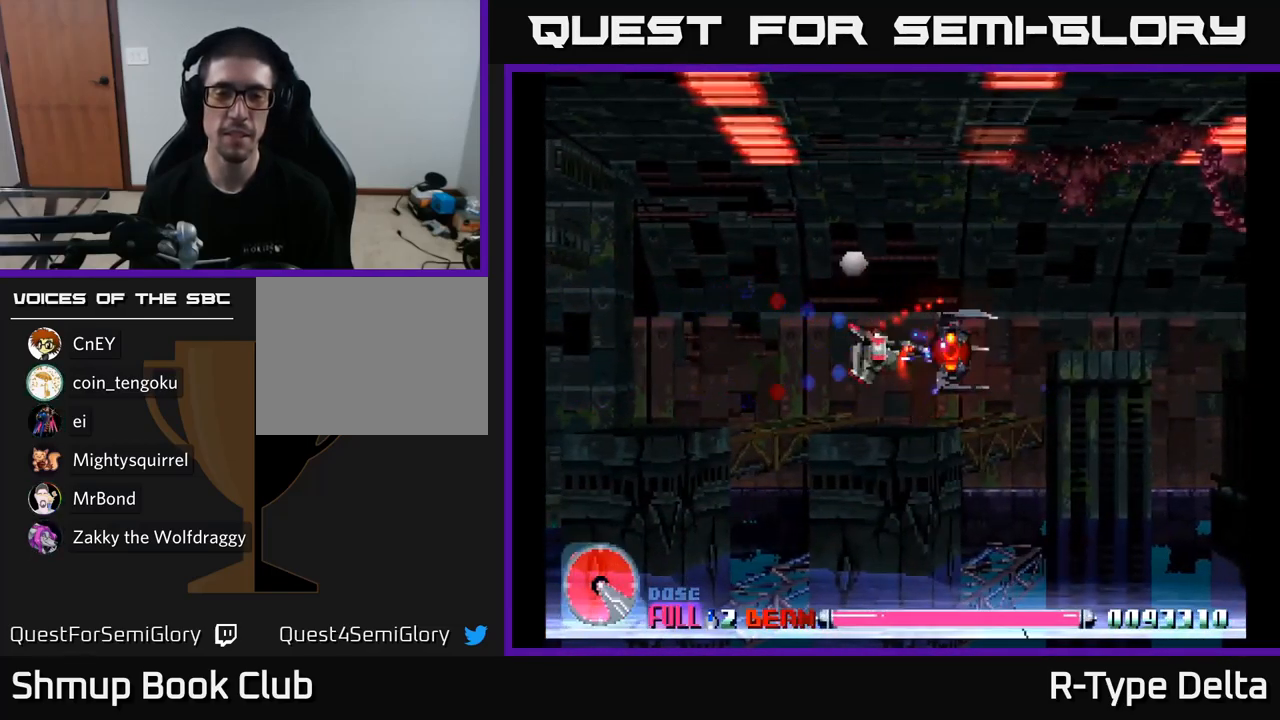
{"buttons": ["X"], "right_stick": "center", "events": [[34, "DPAD_RIGHT", "up"], [100, "DPAD_LEFT", "down"], [234, "DPAD_LEFT", "up"]]}
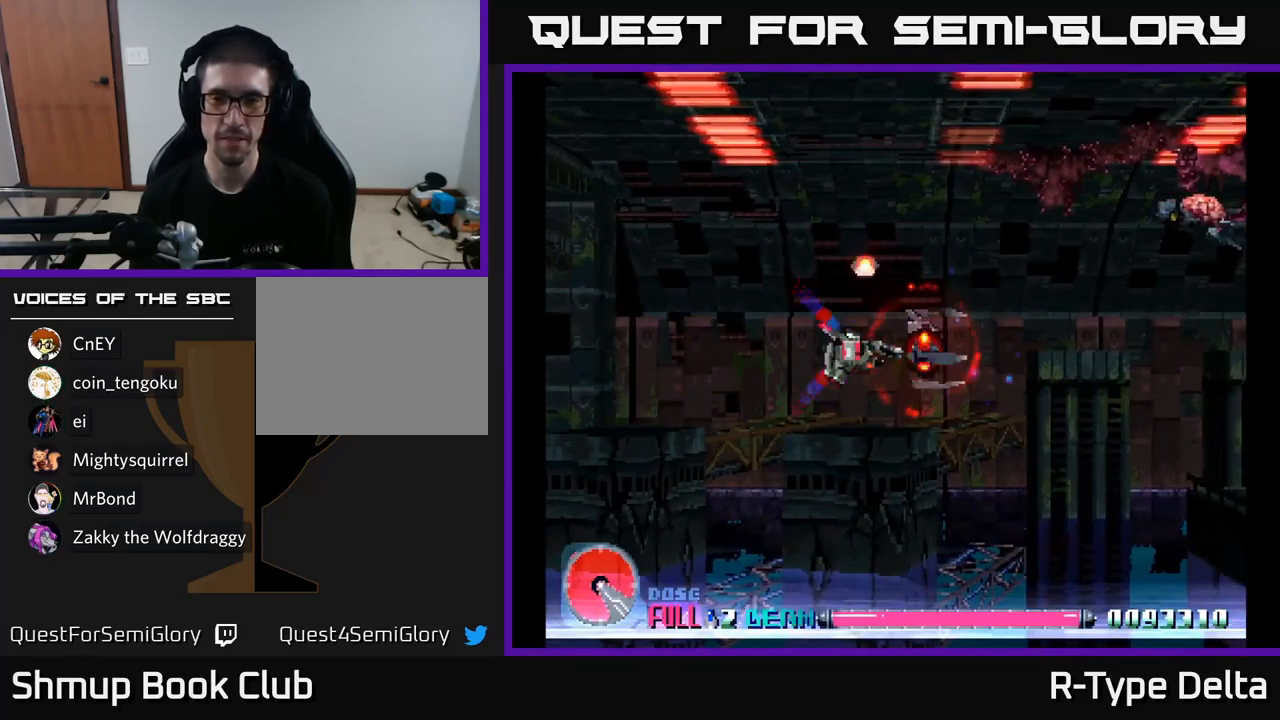
{"buttons": ["X", "DPAD_RIGHT"], "right_stick": "center", "events": [[50, "DPAD_UP", "down"], [117, "DPAD_RIGHT", "down"], [484, "DPAD_UP", "up"]]}